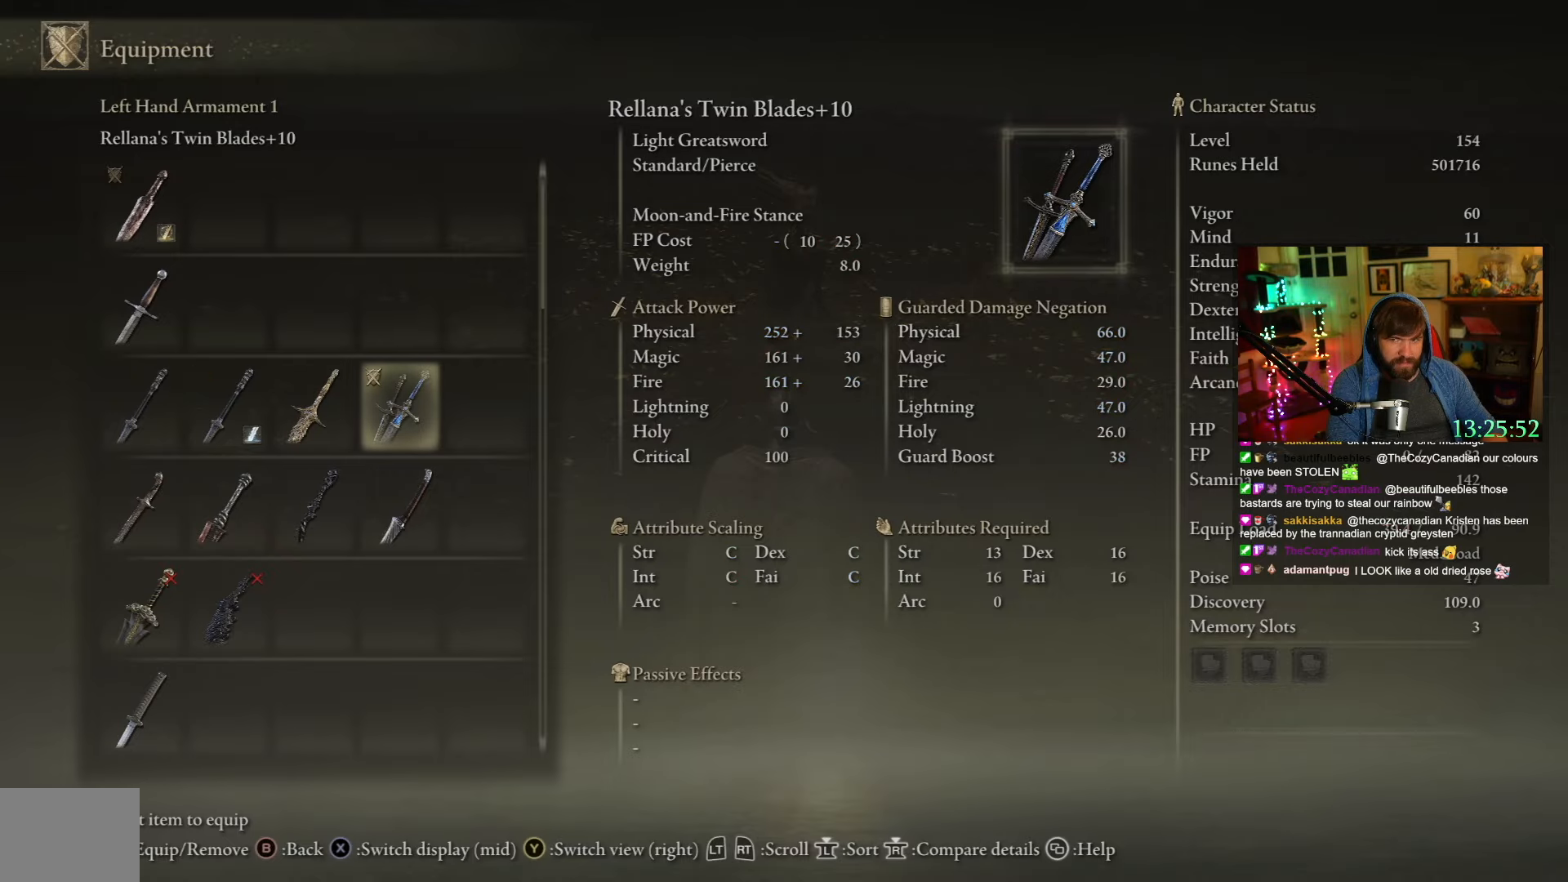
Gameplay with a controller (Xbox layout); each line is a JSON object with the inputs held at the frame after it. "events" lists button and stick changes between this image and that frame as [ms after this image, input, new state], when the widget could be followed in between.
{"buttons": ["B"], "left_stick": "center", "right_stick": "center", "events": [[100, "A", "up"], [300, "B", "down"], [367, "B", "up"], [450, "B", "down"]]}
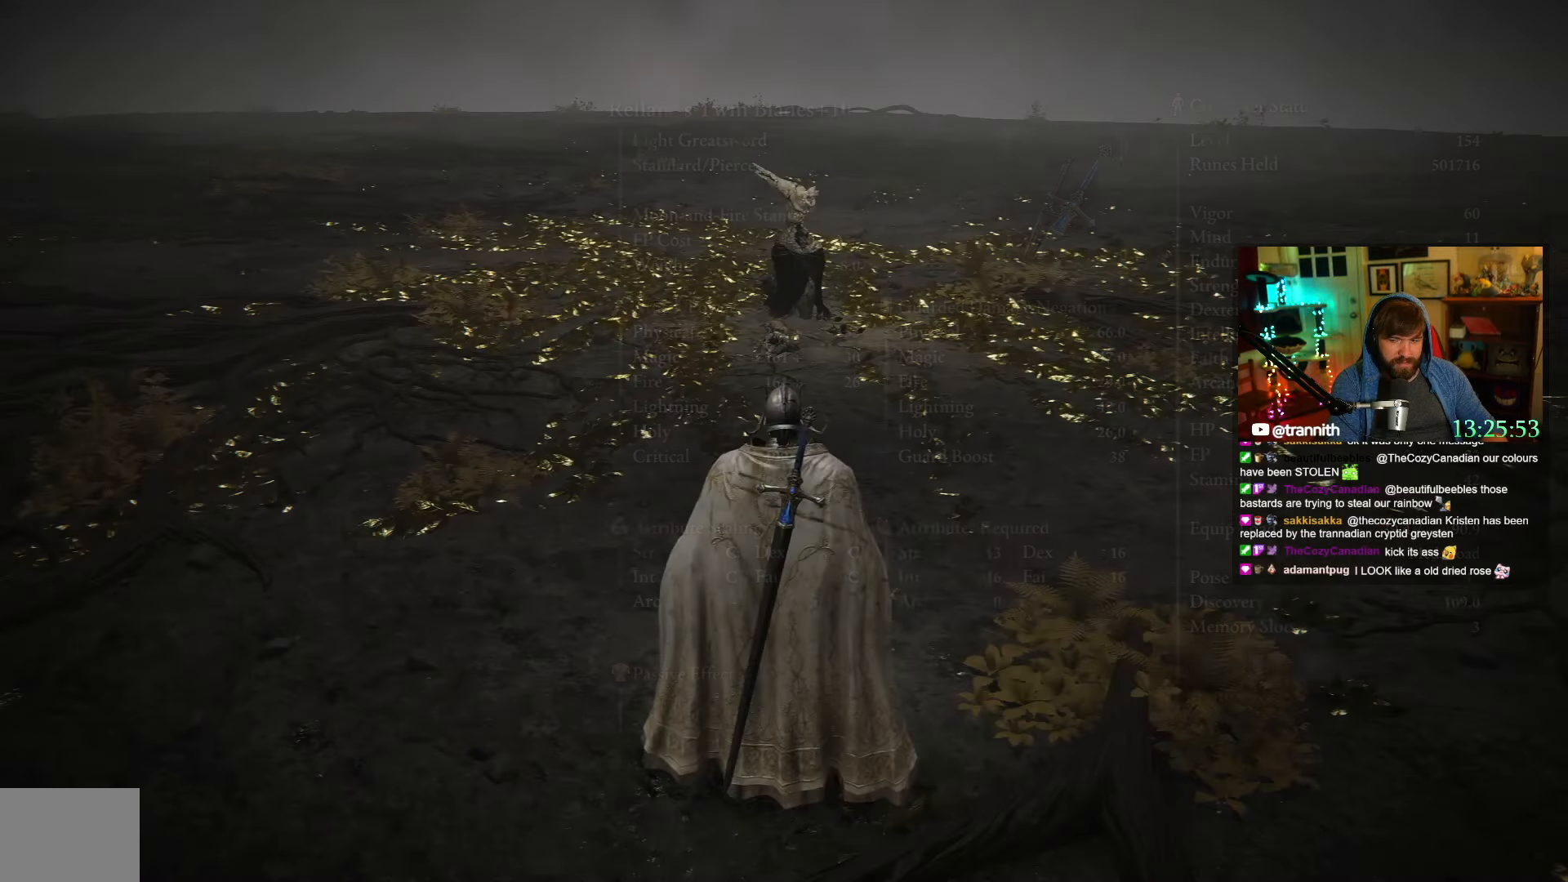
{"buttons": ["B"], "left_stick": "center", "right_stick": "center", "events": [[50, "B", "up"], [150, "B", "down"], [250, "B", "up"], [400, "B", "down"]]}
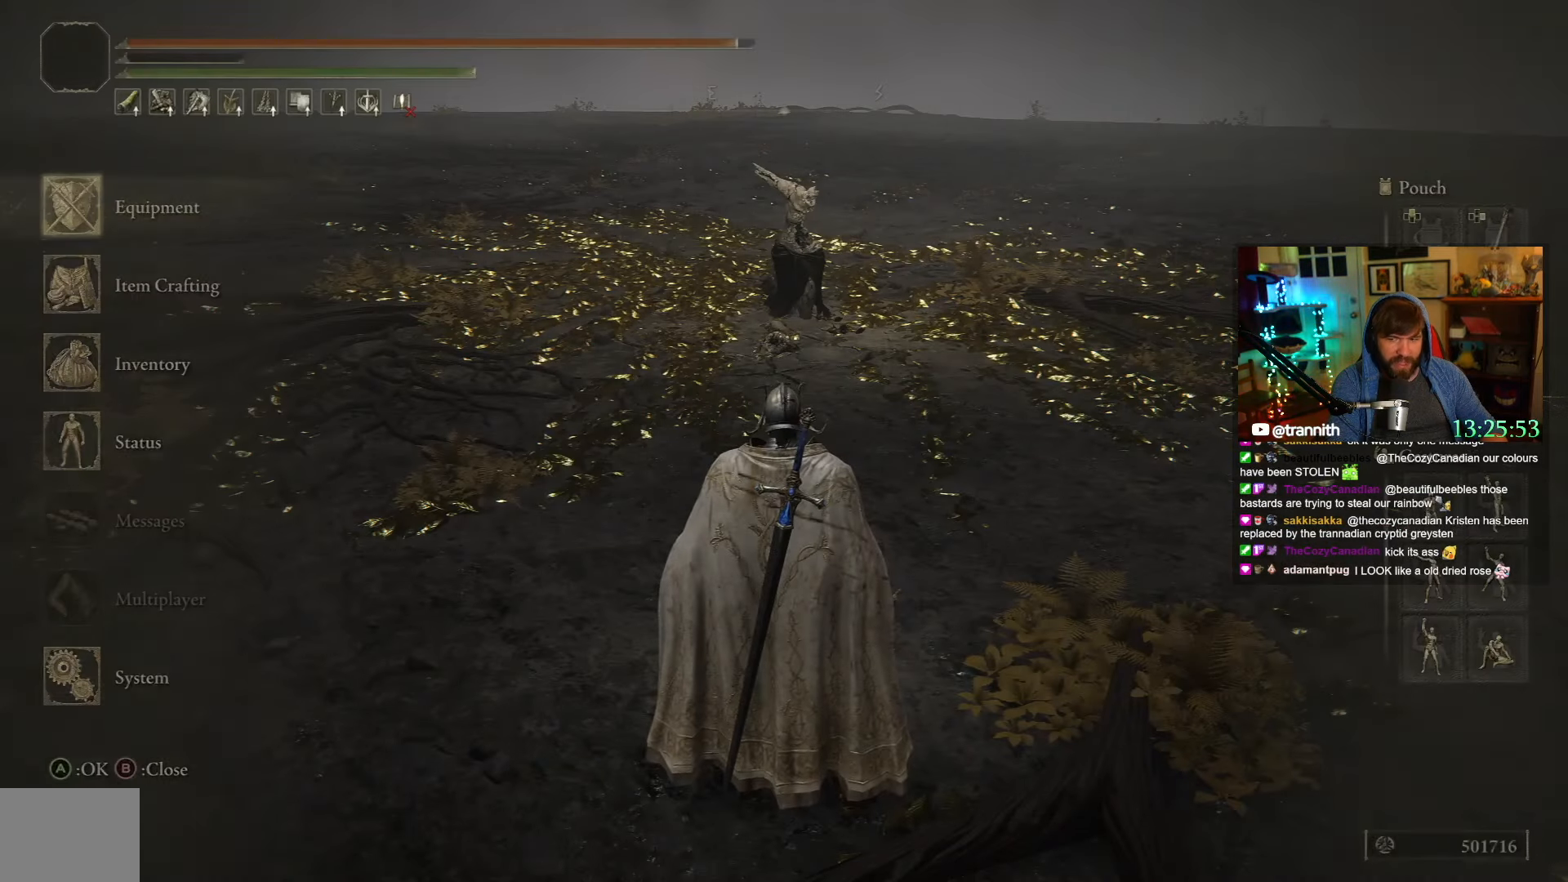
{"buttons": [], "left_stick": "center", "right_stick": "left", "events": [[17, "B", "up"], [117, "right_stick", "left"]]}
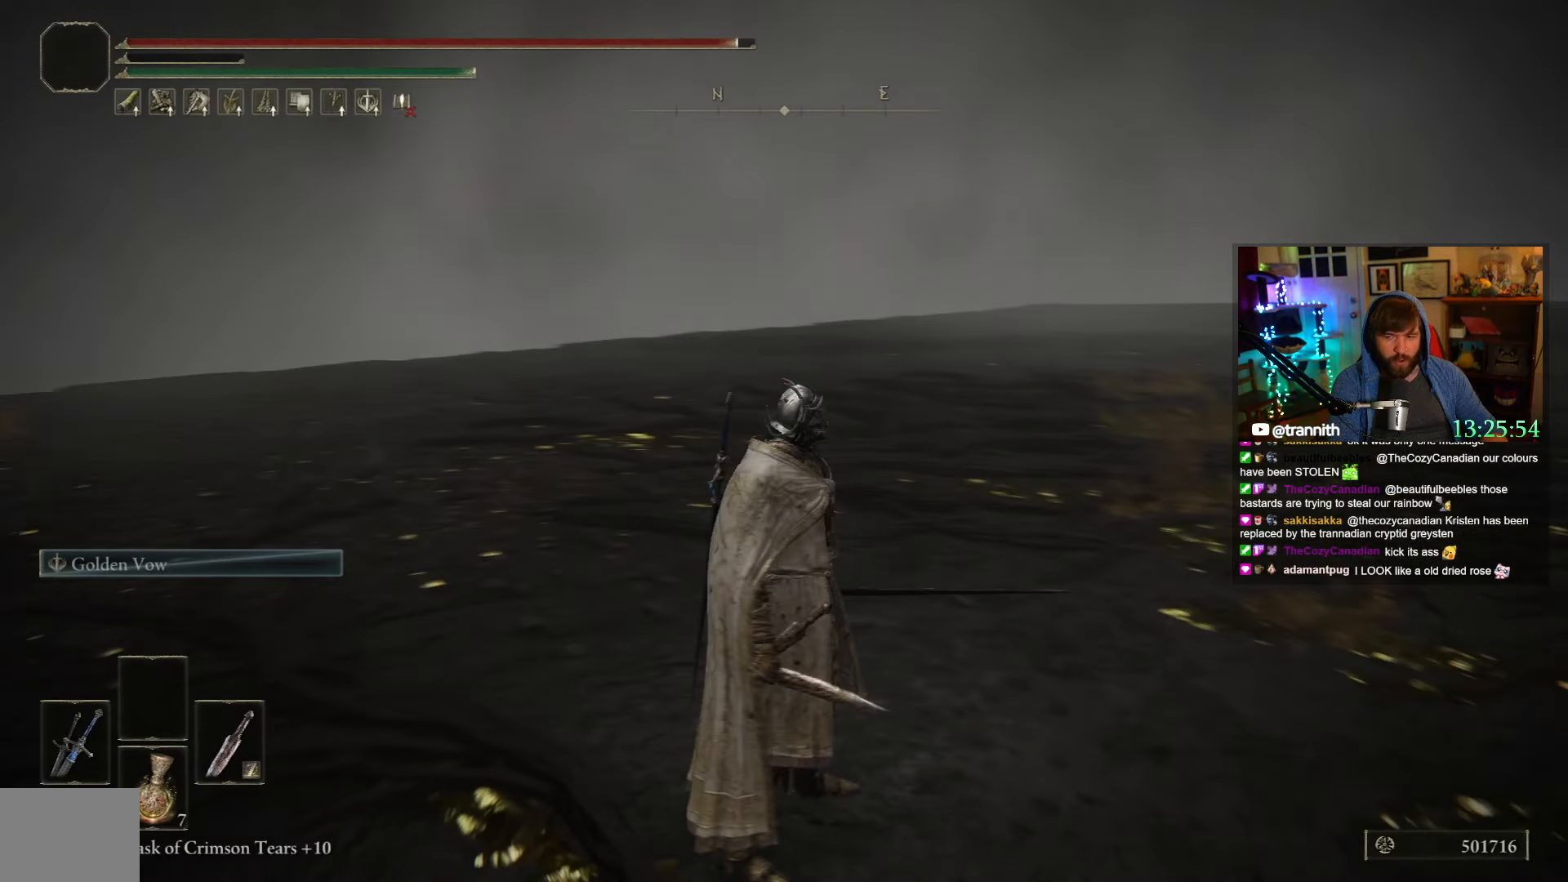
{"buttons": ["Y", "L1"], "left_stick": "center", "right_stick": "center", "events": [[167, "right_stick", "center"], [300, "Y", "down"], [417, "L1", "down"]]}
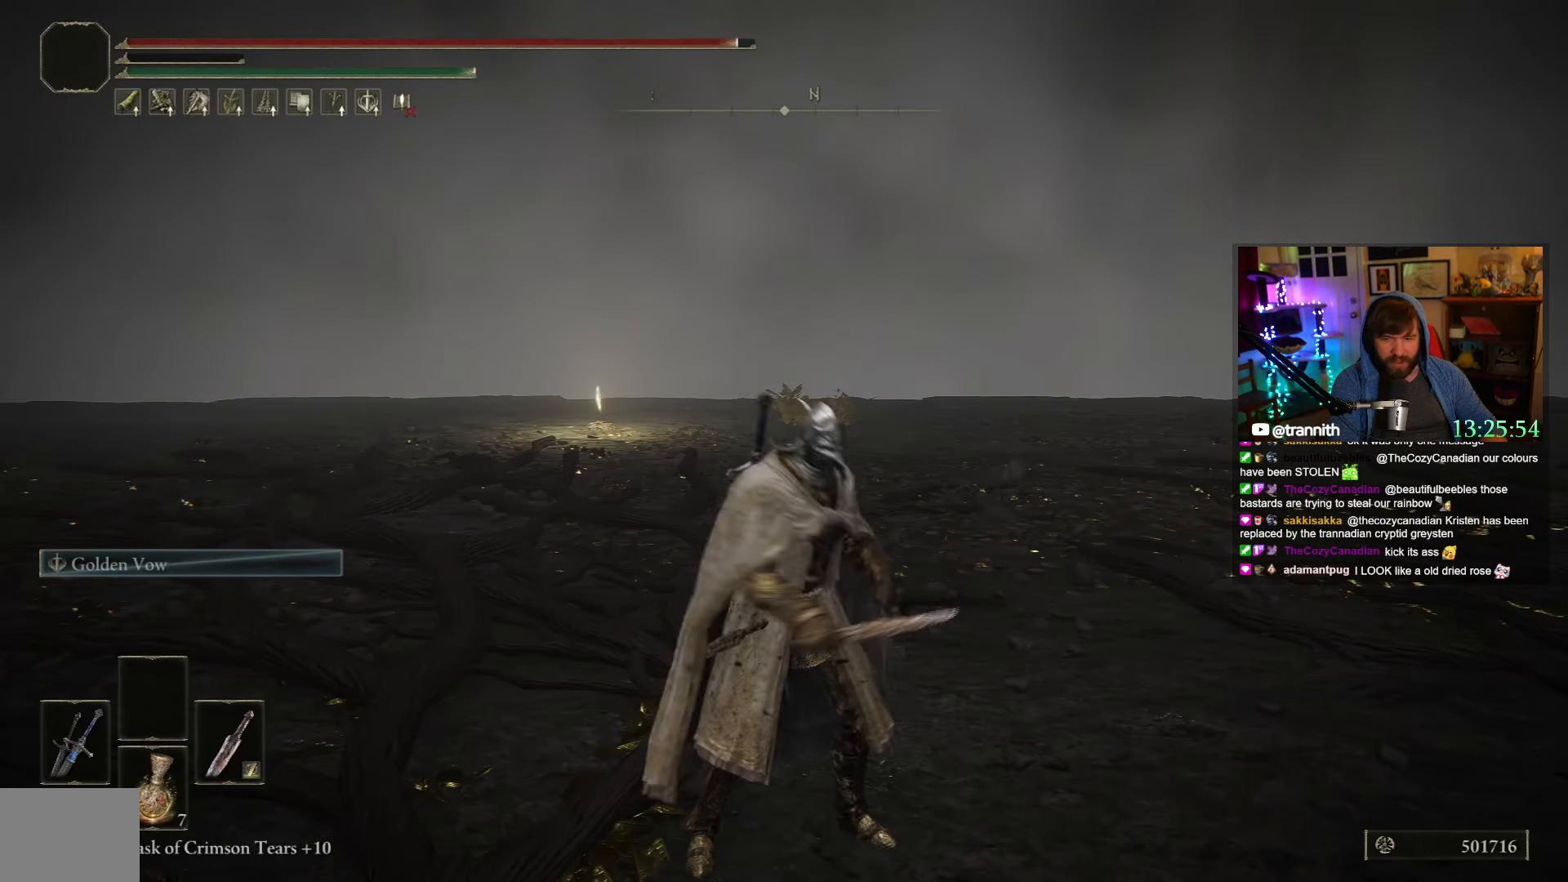
{"buttons": [], "left_stick": "center", "right_stick": "center", "events": [[50, "L1", "up"], [267, "Y", "up"]]}
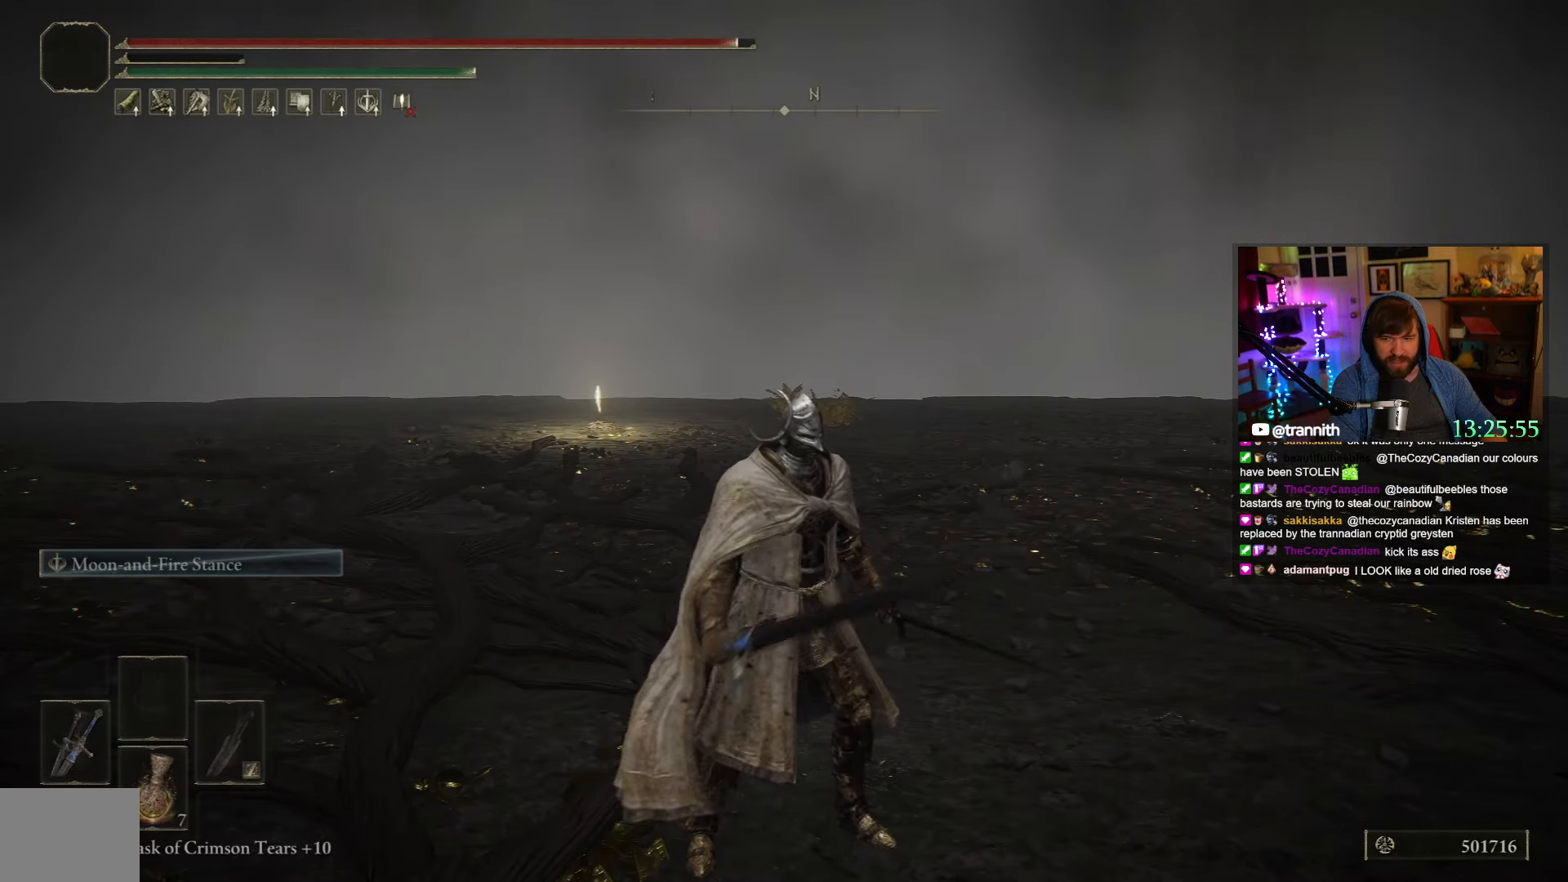
{"buttons": [], "left_stick": "center", "right_stick": "center", "events": []}
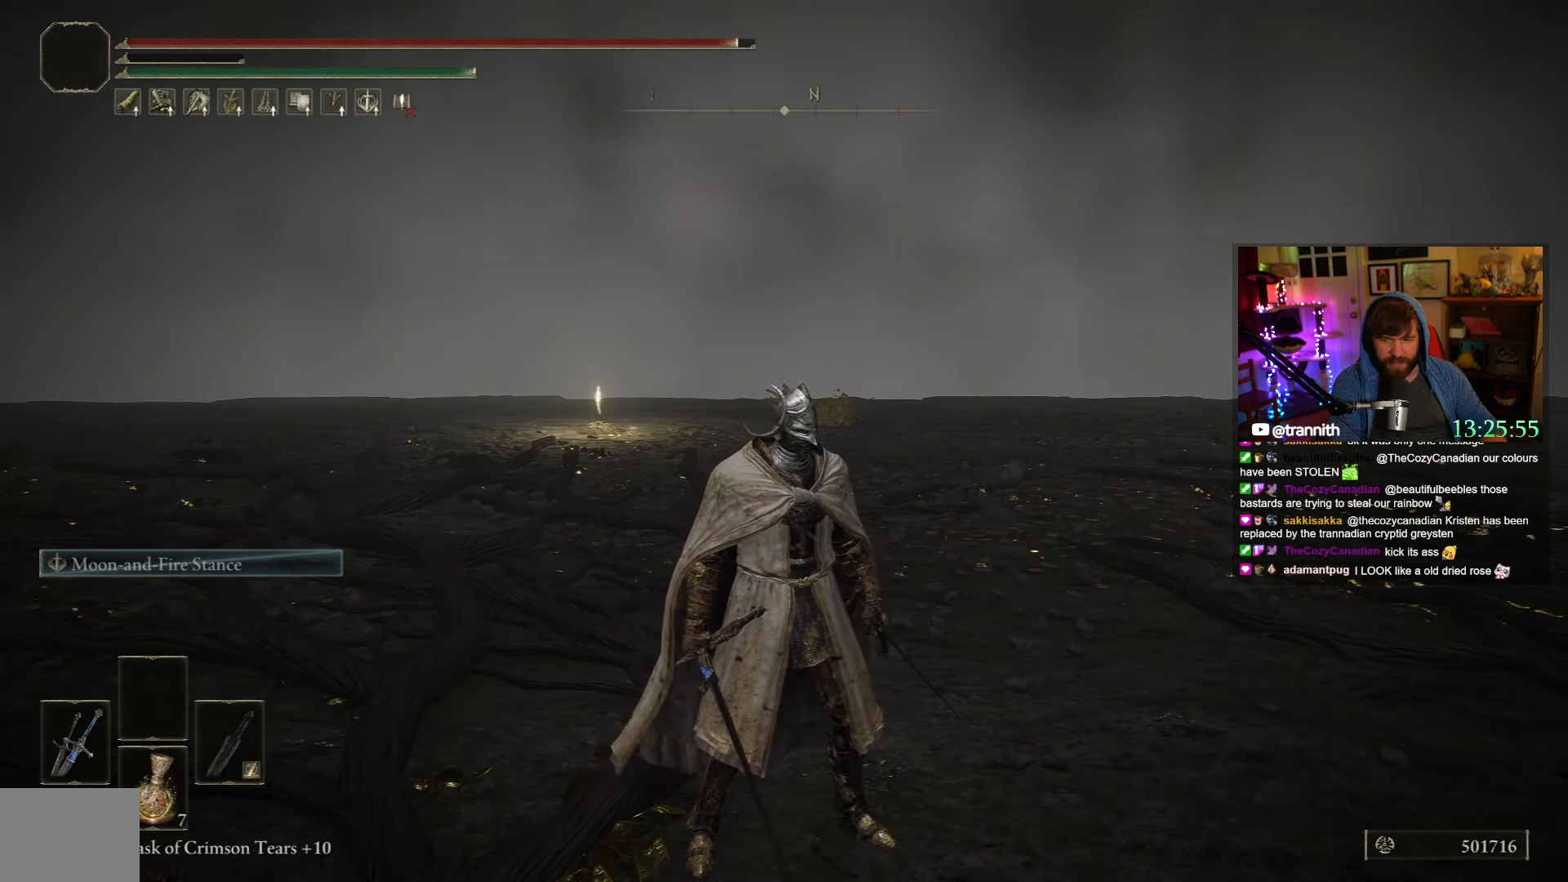
{"buttons": [], "left_stick": "center", "right_stick": "left", "events": [[50, "right_stick", "left"]]}
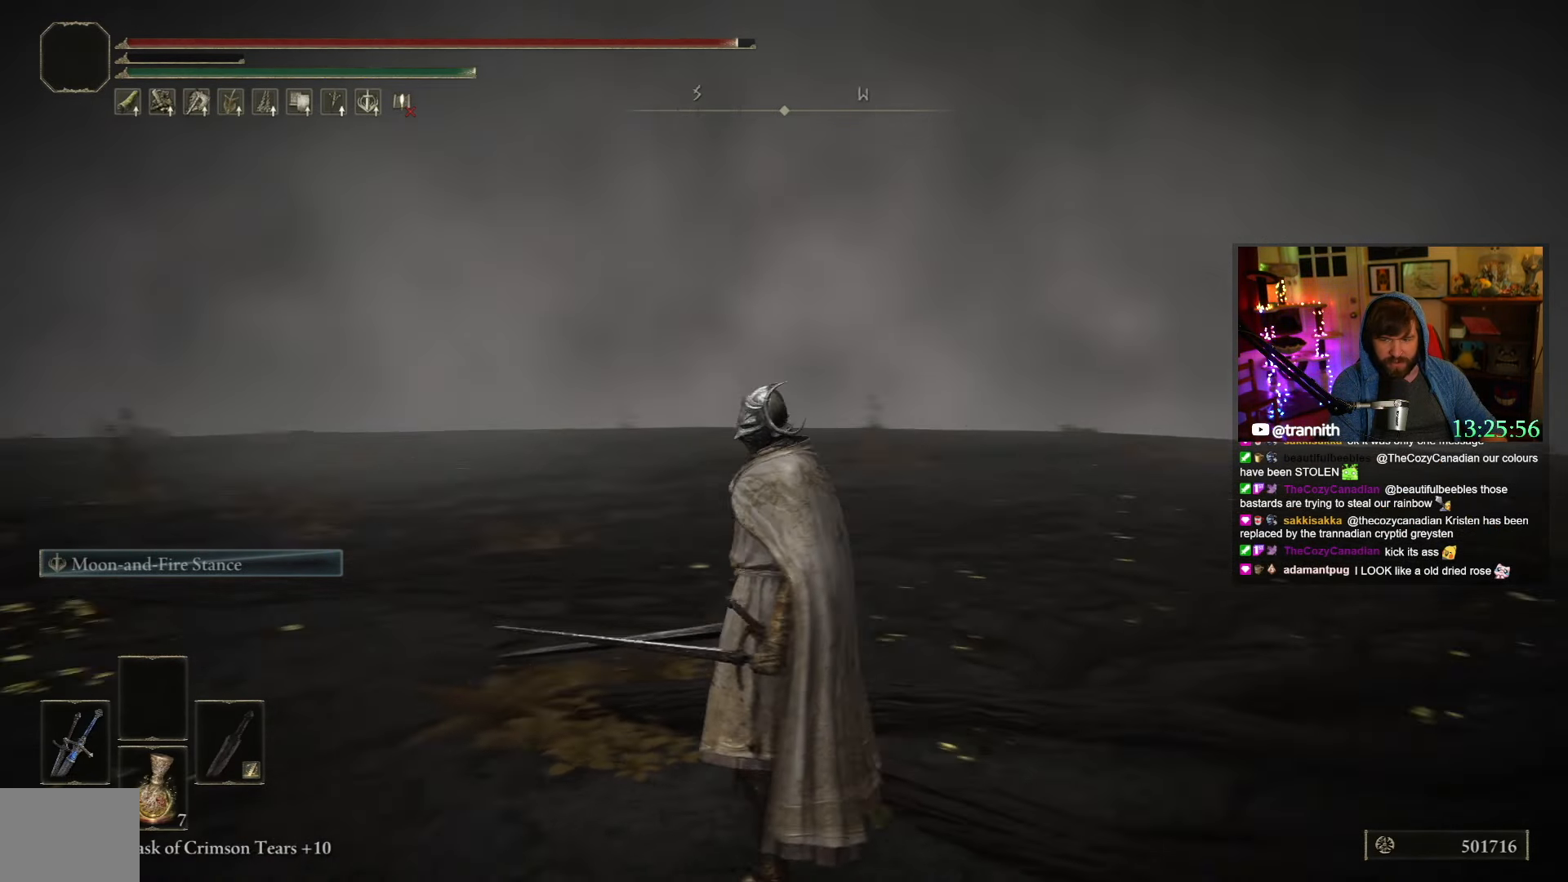
{"buttons": [], "left_stick": "center", "right_stick": "center", "events": [[67, "right_stick", "center"]]}
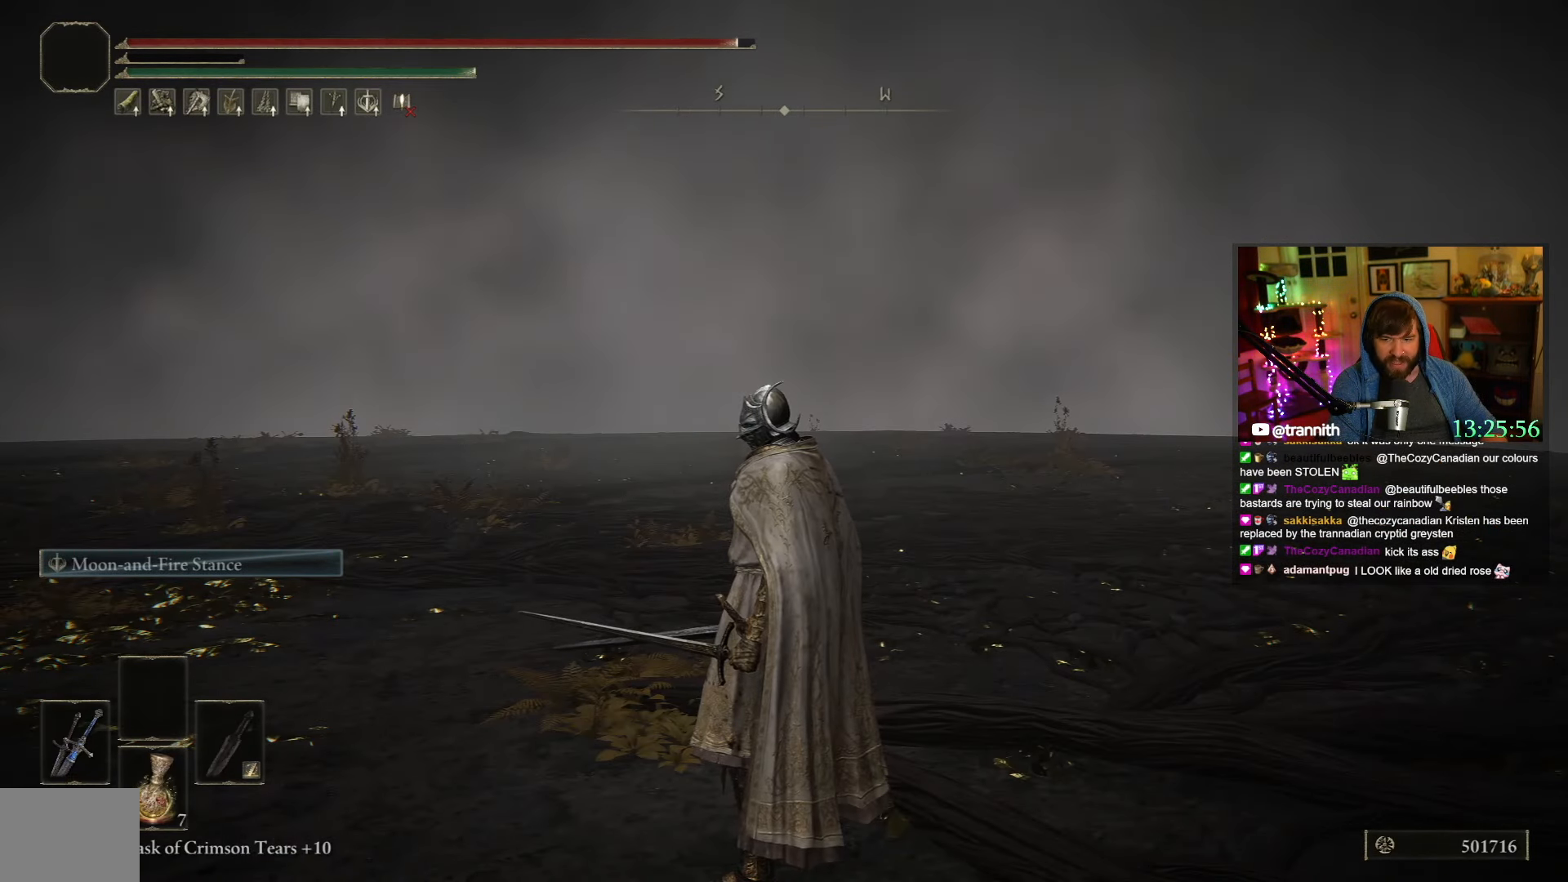
{"buttons": ["L2"], "left_stick": "center", "right_stick": "center", "events": [[150, "L2", "down"]]}
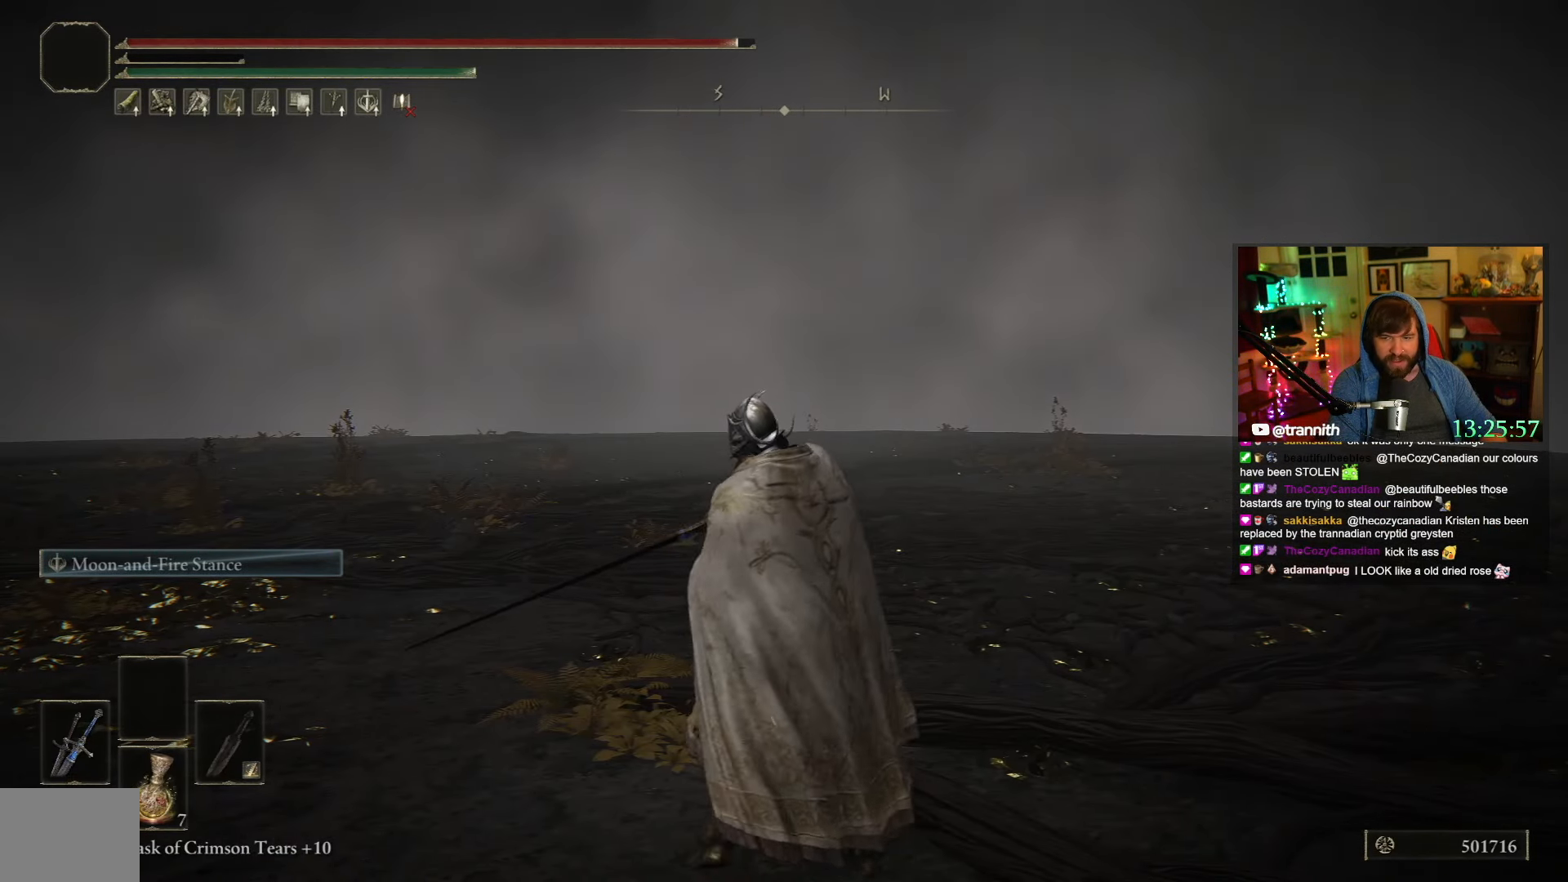
{"buttons": ["L2"], "left_stick": "center", "right_stick": "down-left", "events": [[250, "right_stick", "down-left"]]}
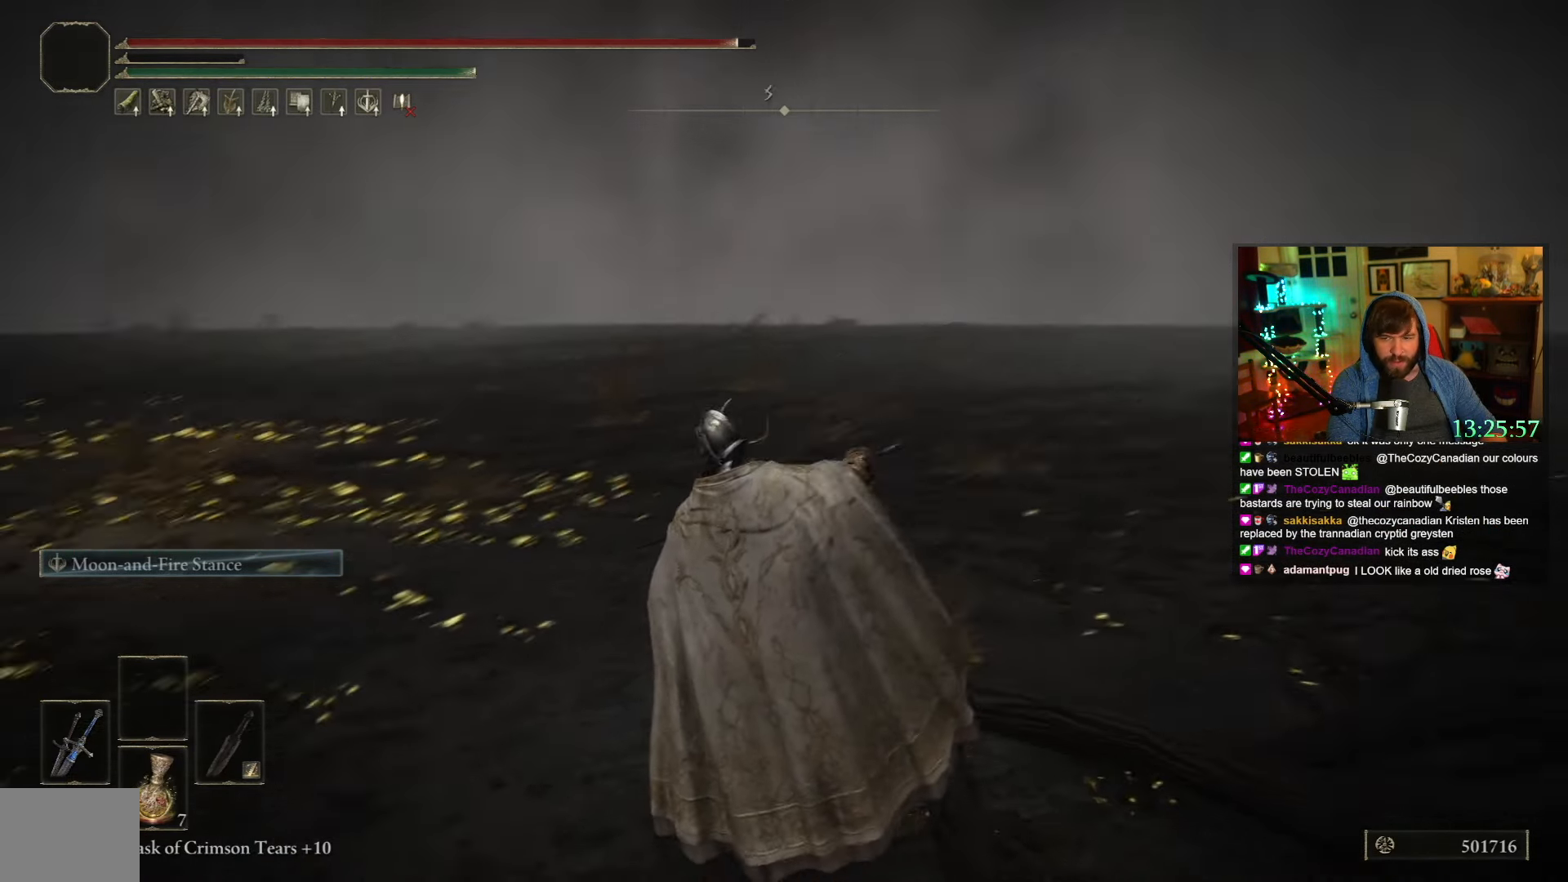
{"buttons": ["L2"], "left_stick": "center", "right_stick": "center", "events": [[300, "right_stick", "center"]]}
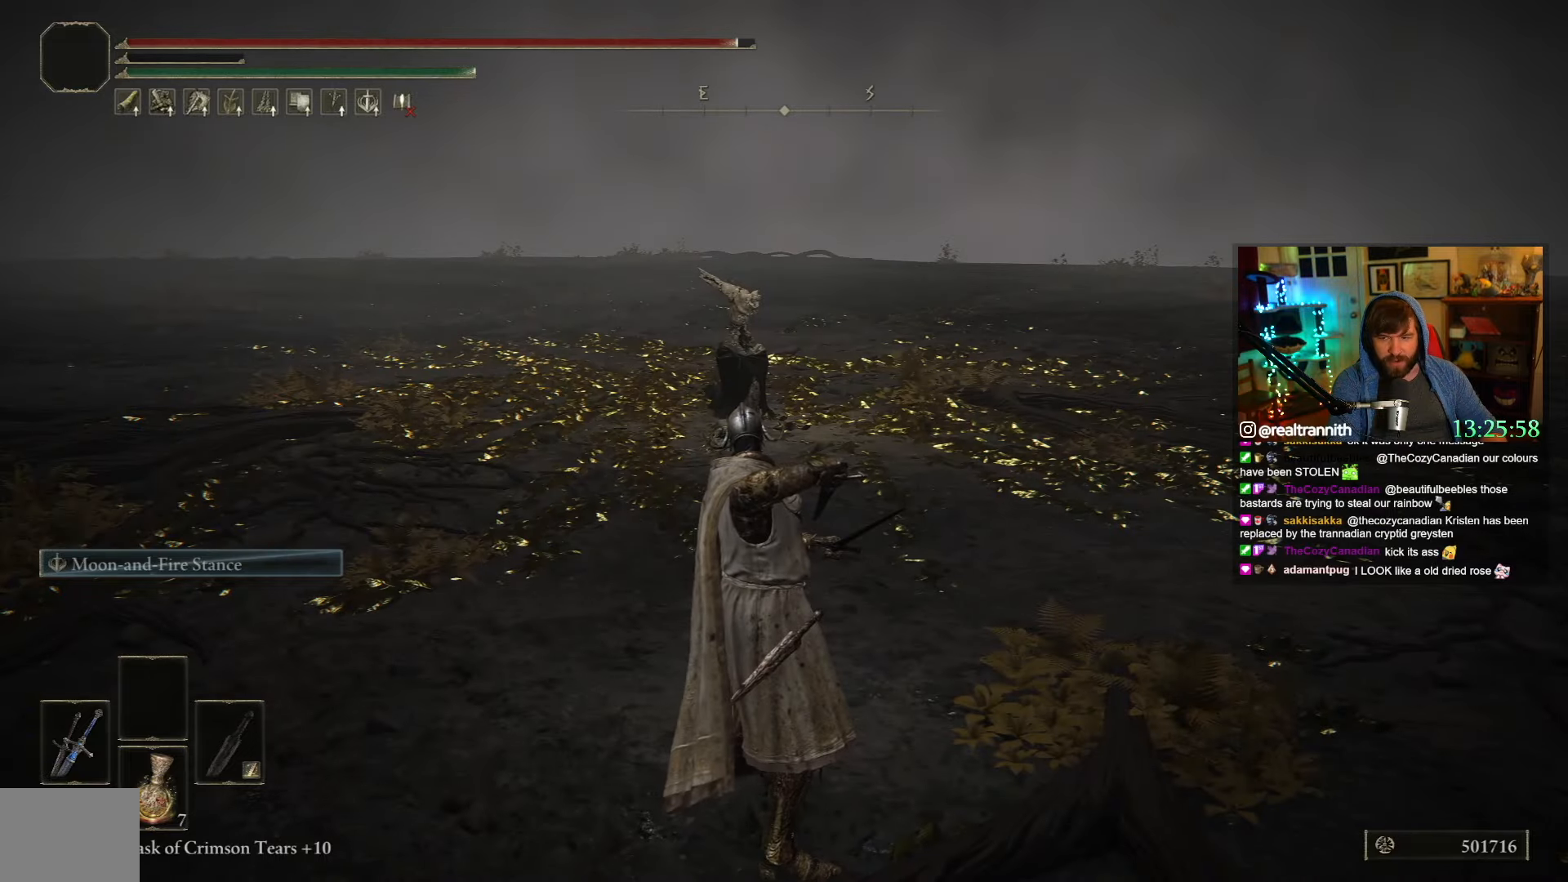
{"buttons": [], "left_stick": "center", "right_stick": "center", "events": [[450, "L2", "up"]]}
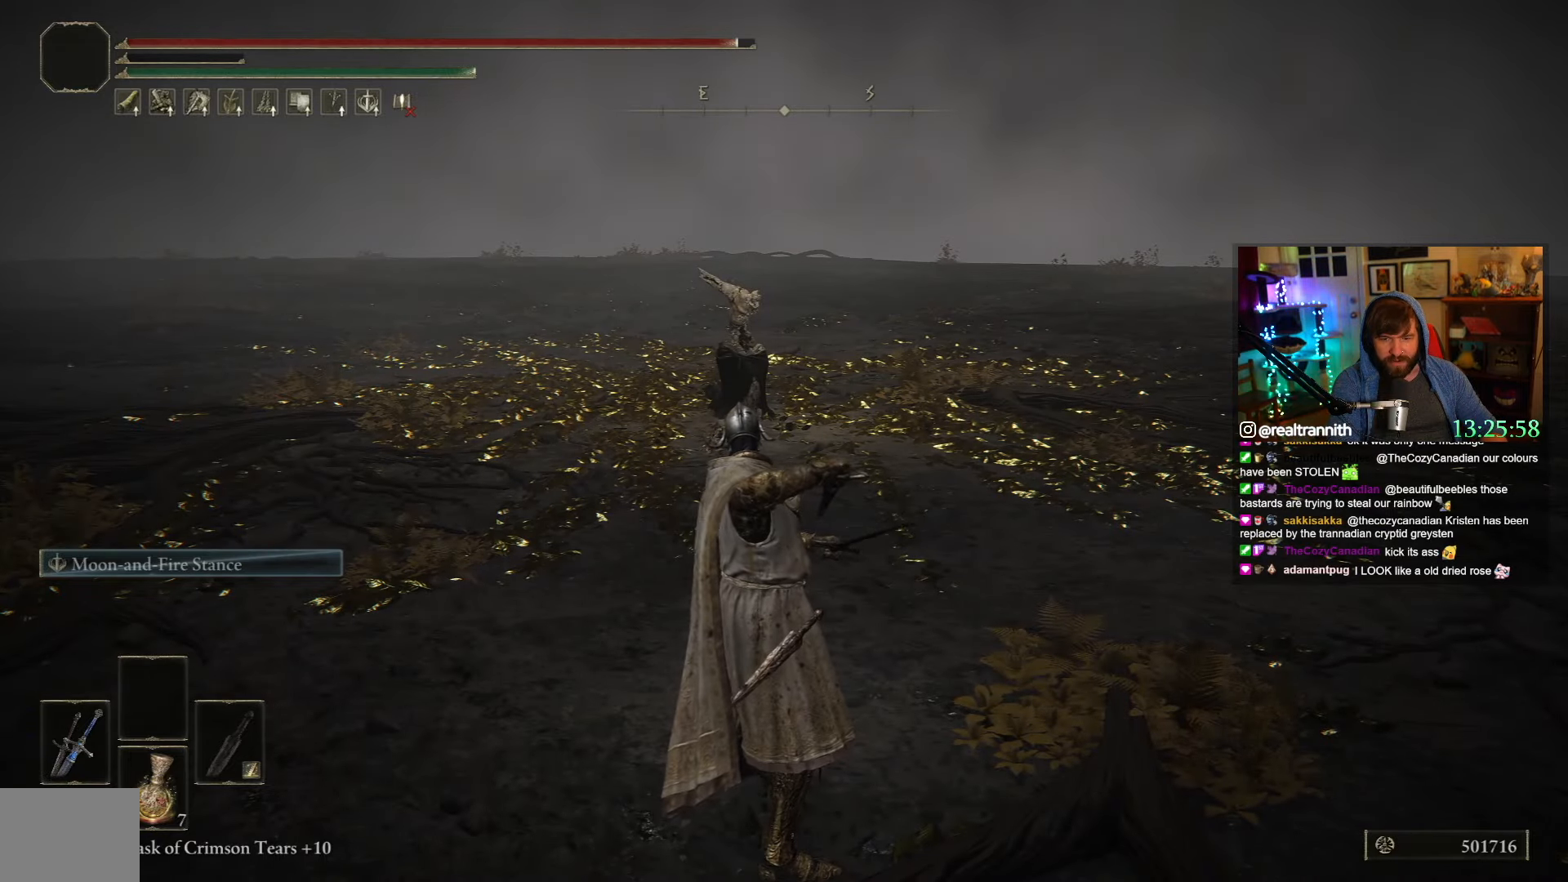
{"buttons": [], "left_stick": "center", "right_stick": "center", "events": [[17, "START", "down"], [150, "START", "up"]]}
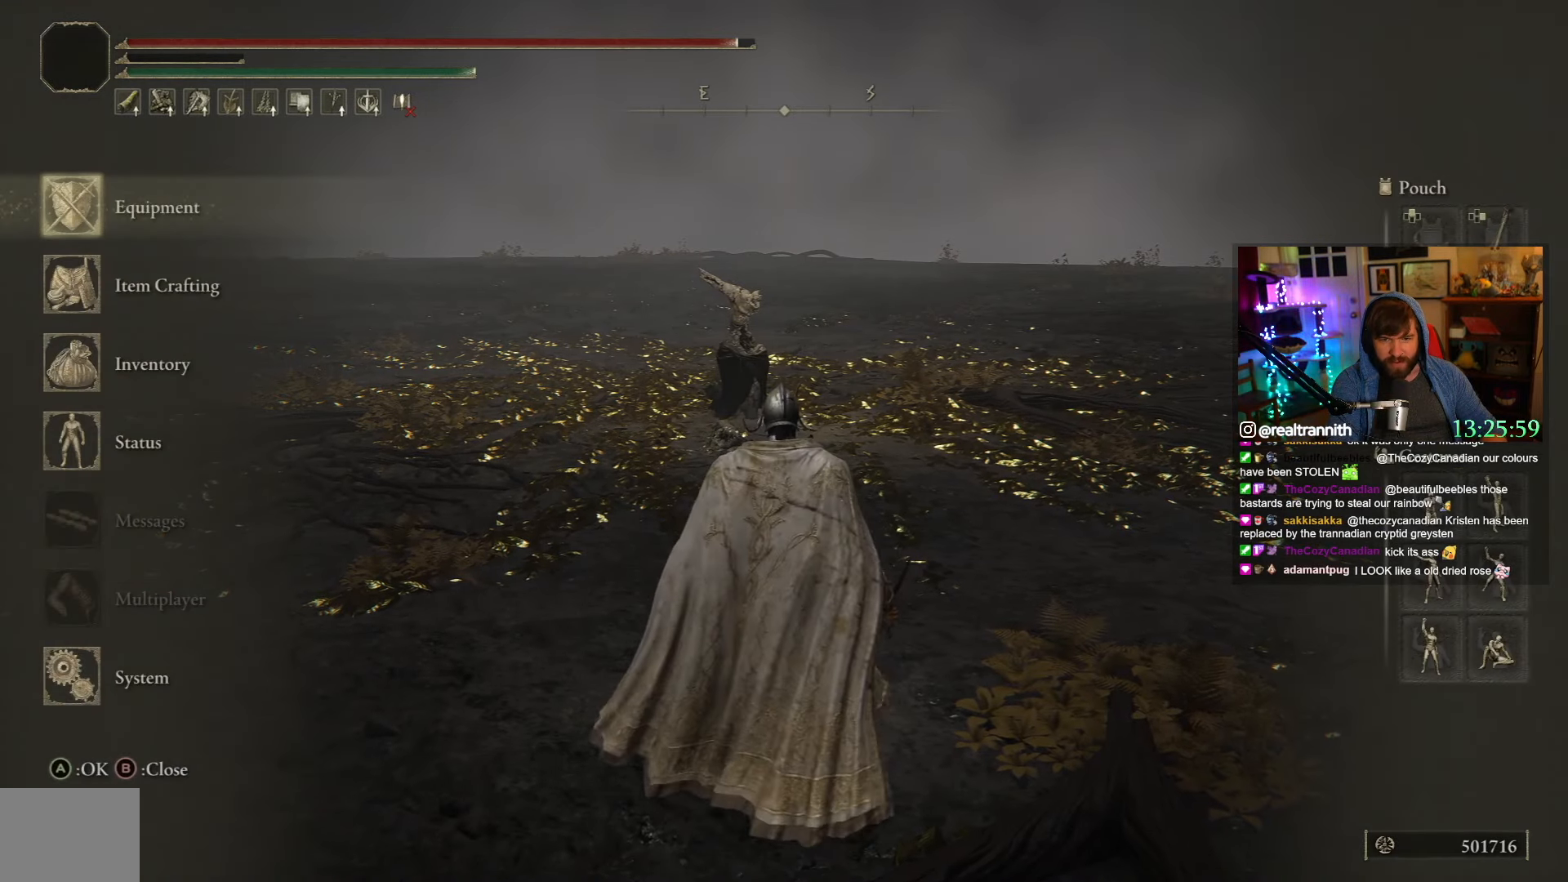
{"buttons": [], "left_stick": "center", "right_stick": "center", "events": [[350, "B", "down"], [500, "B", "up"]]}
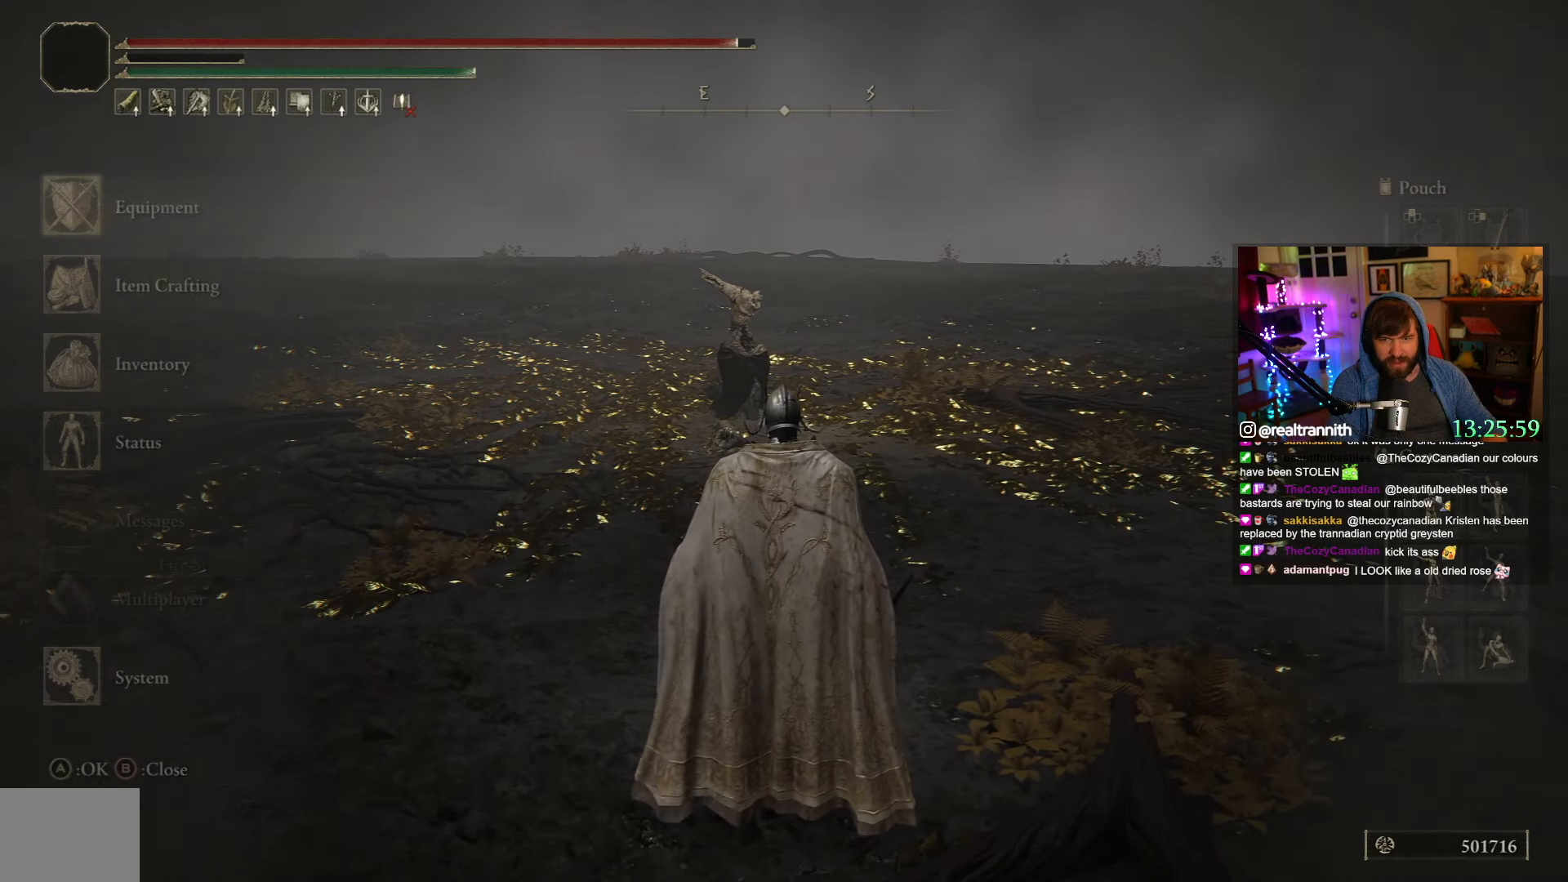
{"buttons": [], "left_stick": "down", "right_stick": "left", "events": [[450, "left_stick", "down"], [450, "right_stick", "left"]]}